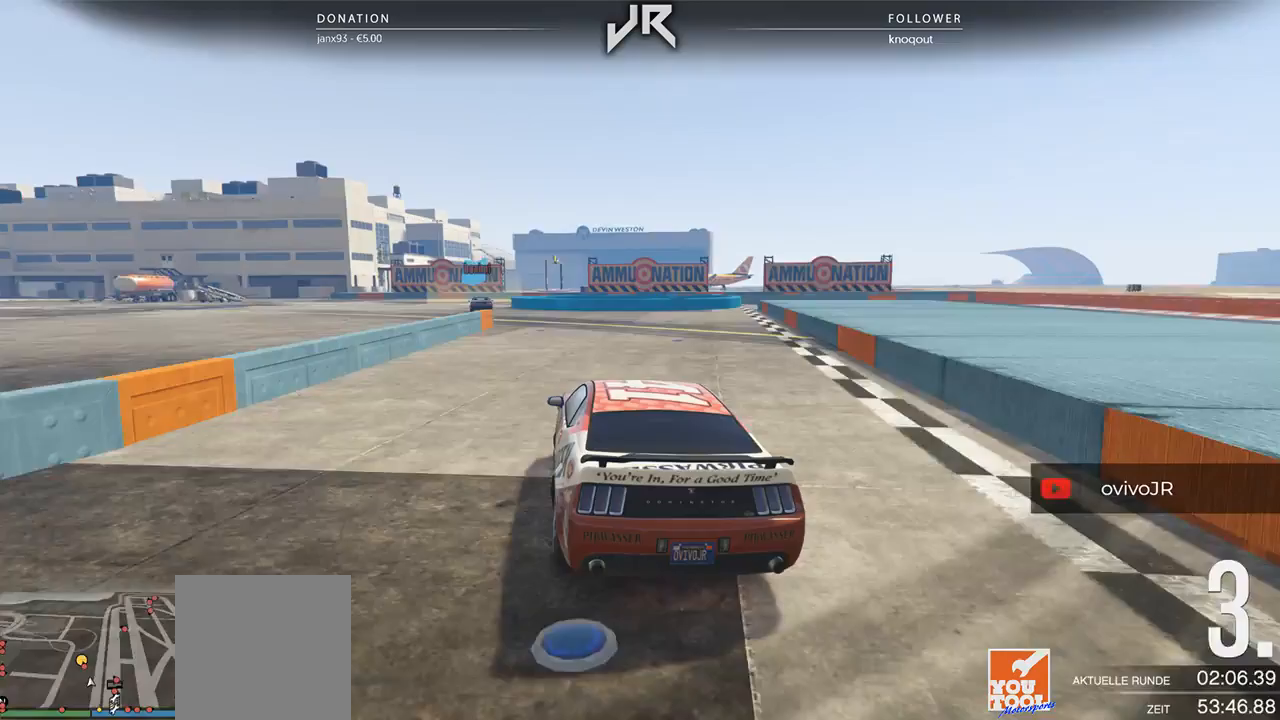
Gameplay with a controller (Xbox layout); each line is a JSON object with the inputs held at the frame after it. "events" lists button and stick changes between this image and that frame as [ms after this image, input, new state], when the widget could be followed in between. Not read: R2.
{"buttons": [], "left_stick": "left", "right_stick": "center", "events": [[62, "left_stick", "down-left"], [146, "left_stick", "center"], [250, "left_stick", "down-left"], [312, "left_stick", "center"], [458, "left_stick", "left"]]}
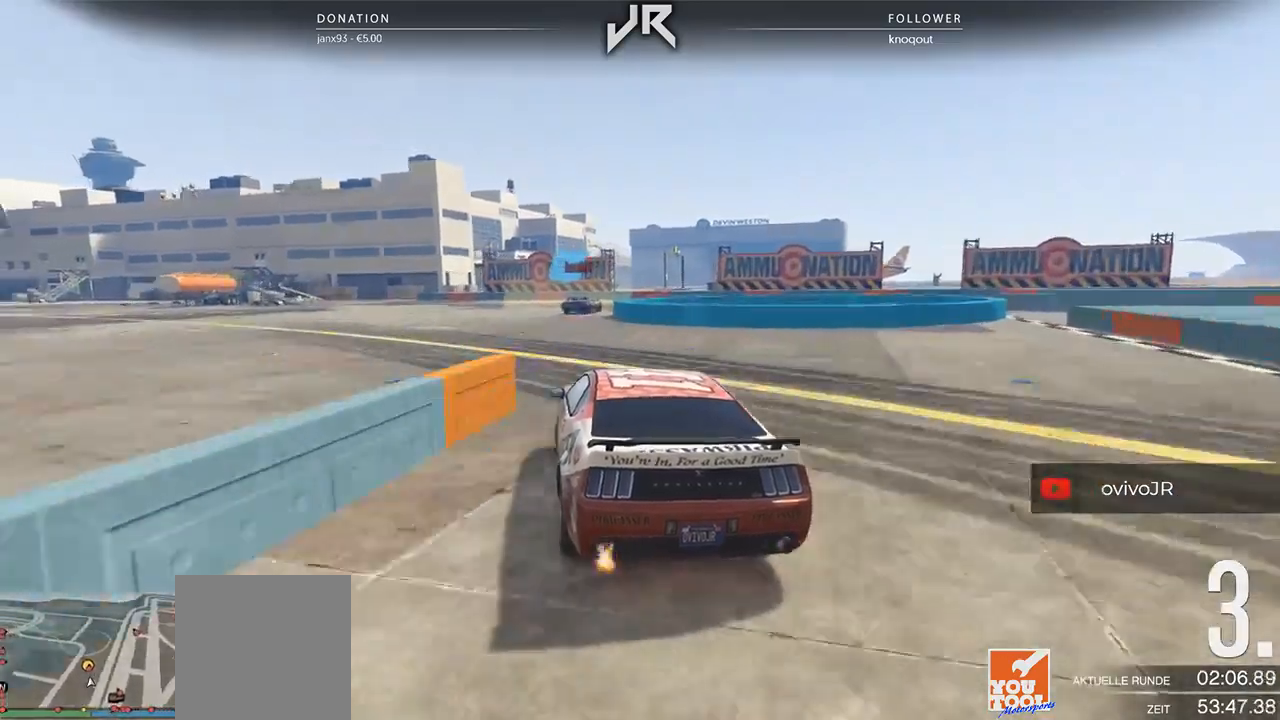
{"buttons": ["L2"], "left_stick": "right", "right_stick": "center", "events": [[21, "L2", "down"], [21, "left_stick", "center"], [208, "left_stick", "right"], [271, "left_stick", "center"], [417, "left_stick", "right"]]}
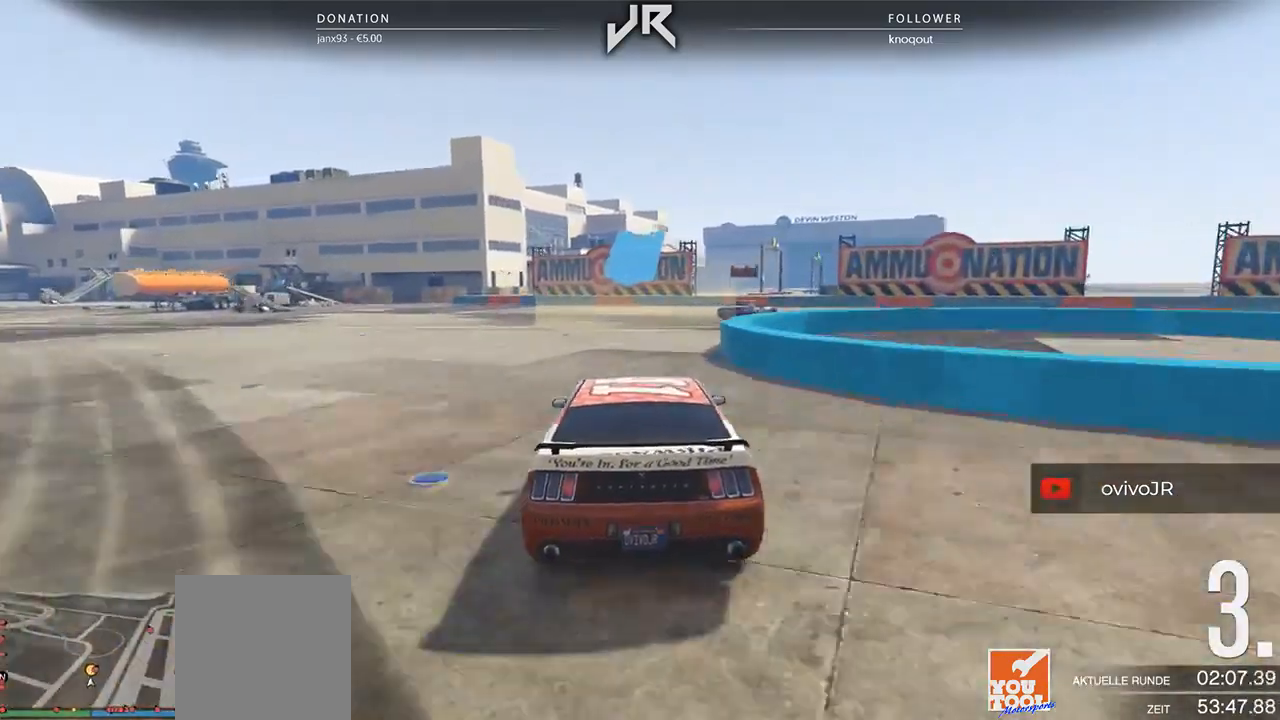
{"buttons": ["L2"], "left_stick": "right", "right_stick": "center", "events": [[167, "left_stick", "center"], [271, "left_stick", "right"]]}
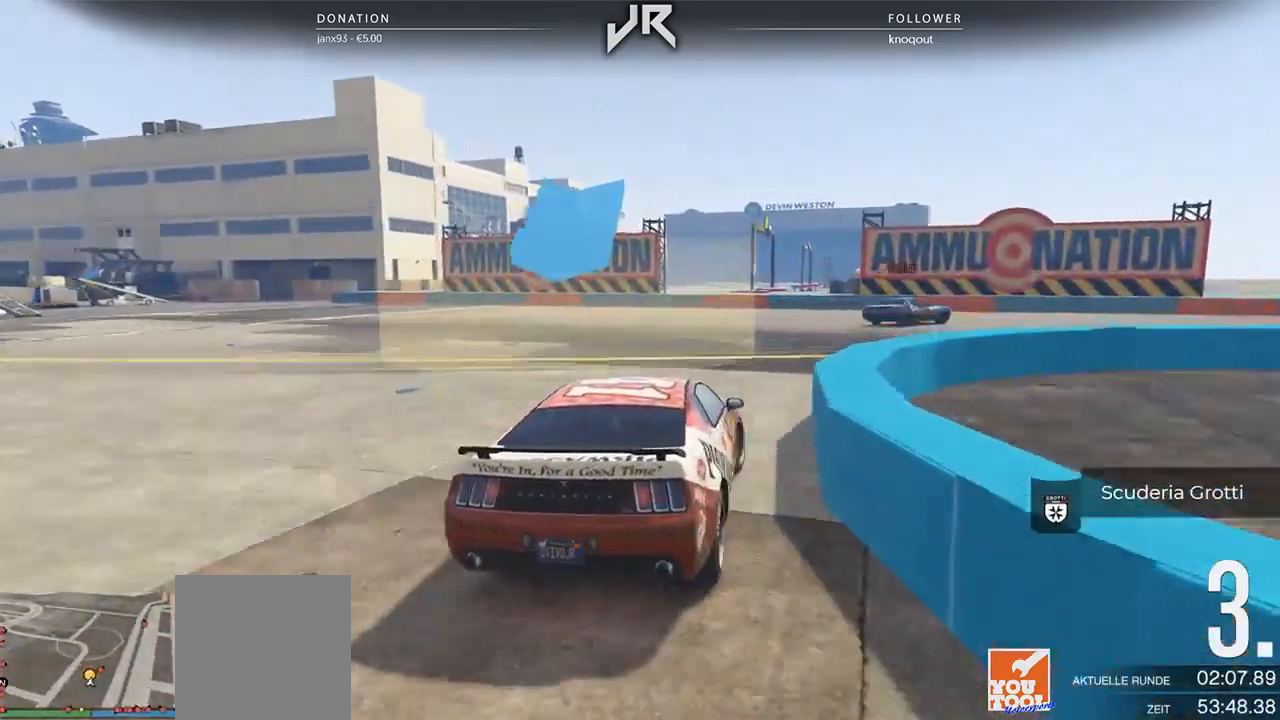
{"buttons": [], "left_stick": "right", "right_stick": "center", "events": [[42, "L2", "up"]]}
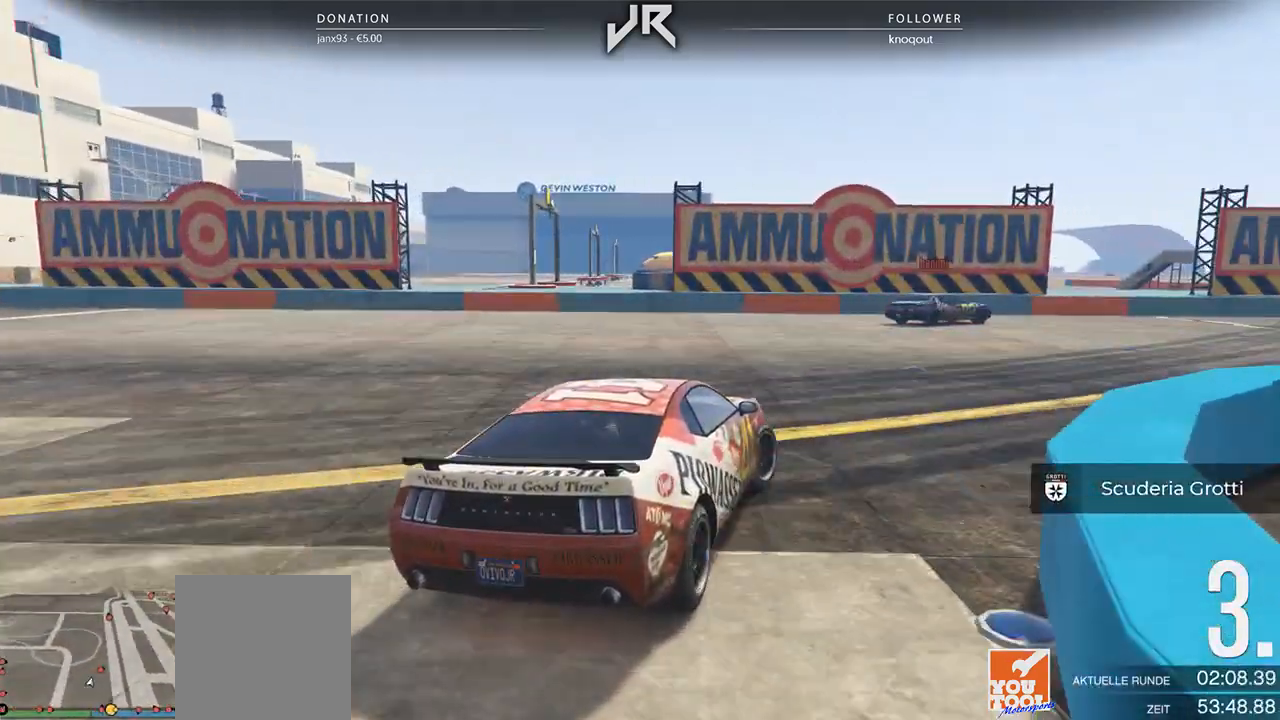
{"buttons": [], "left_stick": "right", "right_stick": "center", "events": [[167, "left_stick", "center"], [229, "left_stick", "right"]]}
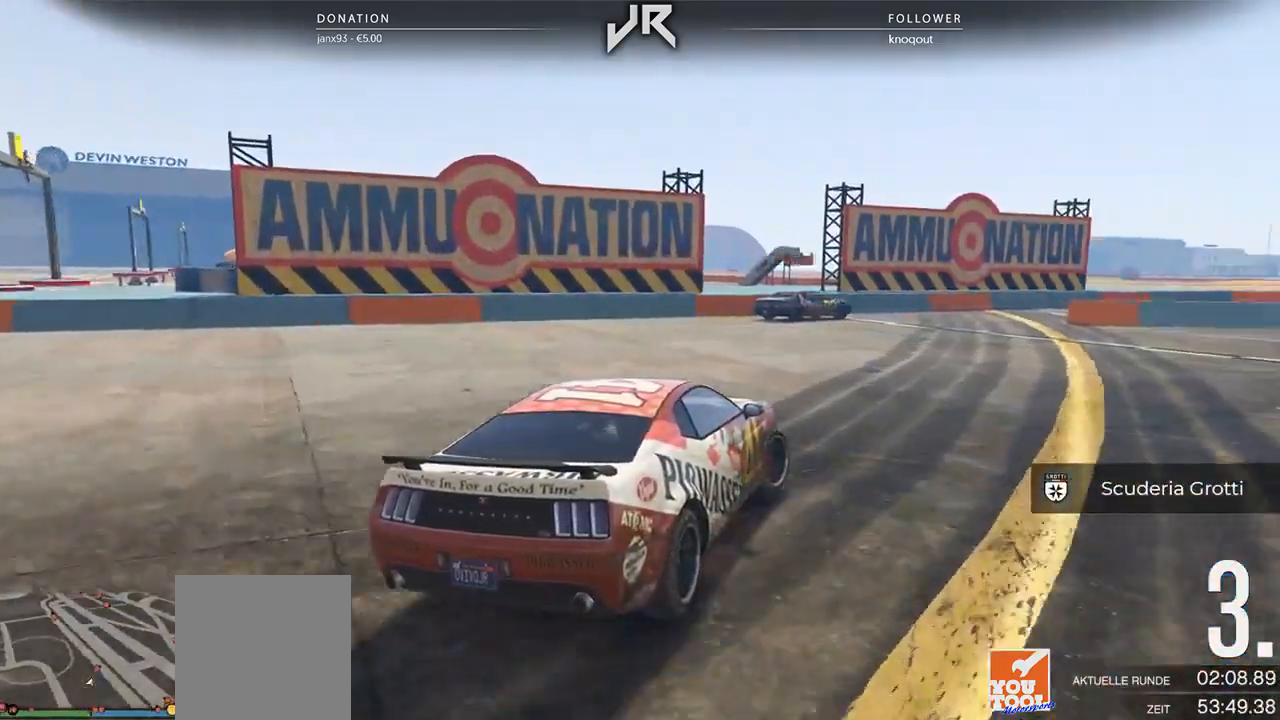
{"buttons": [], "left_stick": "right", "right_stick": "center", "events": [[167, "left_stick", "center"], [271, "left_stick", "right"], [396, "left_stick", "center"], [500, "left_stick", "right"]]}
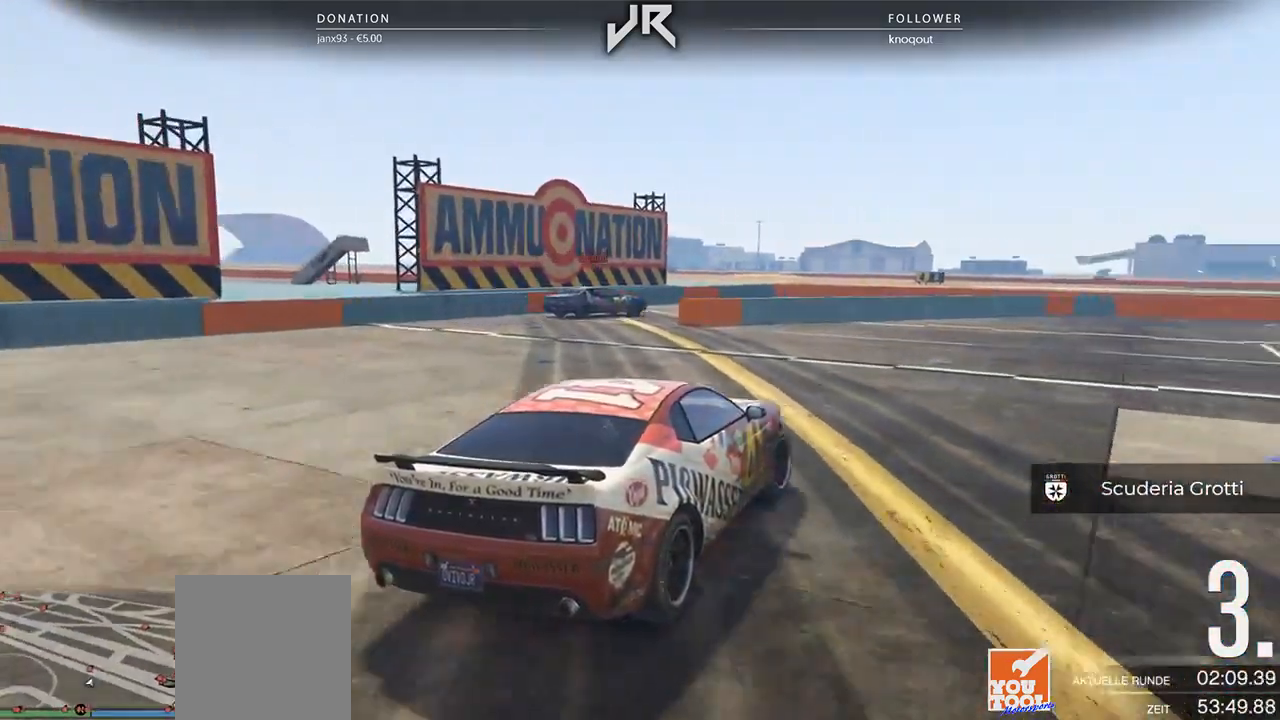
{"buttons": [], "left_stick": "right", "right_stick": "center", "events": [[125, "left_stick", "center"], [188, "left_stick", "right"], [354, "left_stick", "center"], [458, "left_stick", "right"]]}
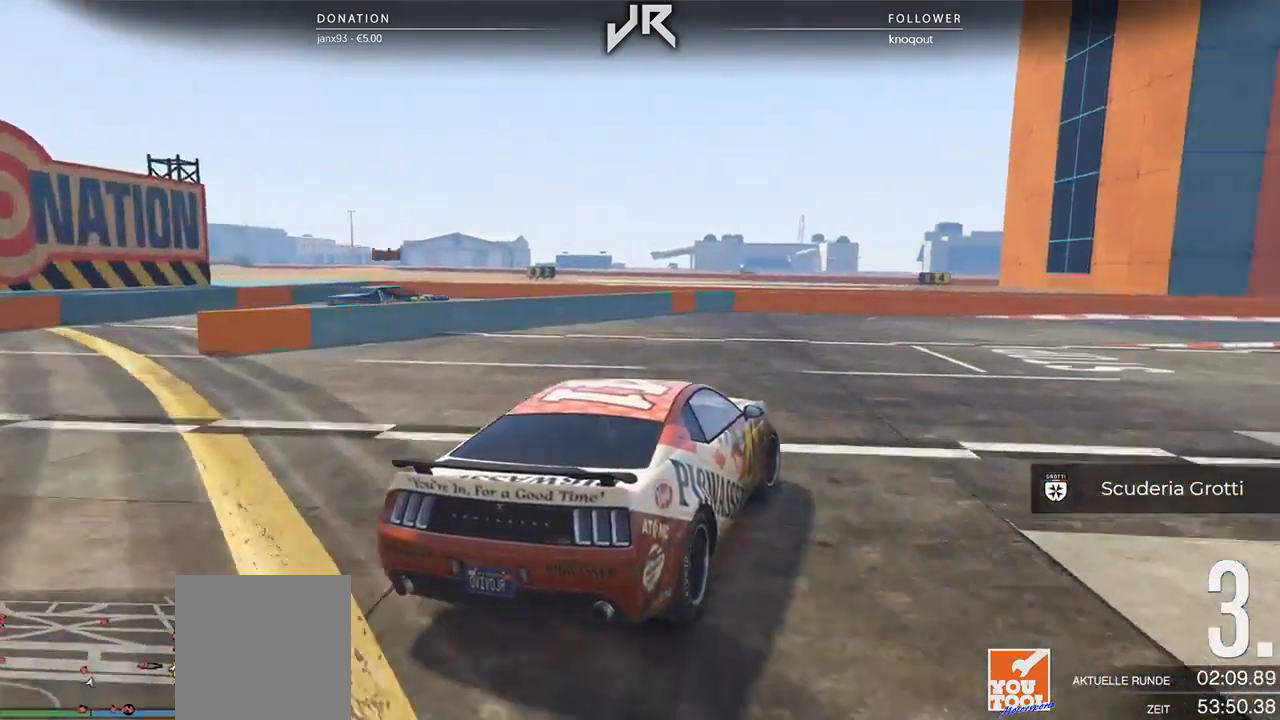
{"buttons": [], "left_stick": "center", "right_stick": "center", "events": [[83, "left_stick", "center"], [208, "left_stick", "right"], [354, "left_stick", "center"]]}
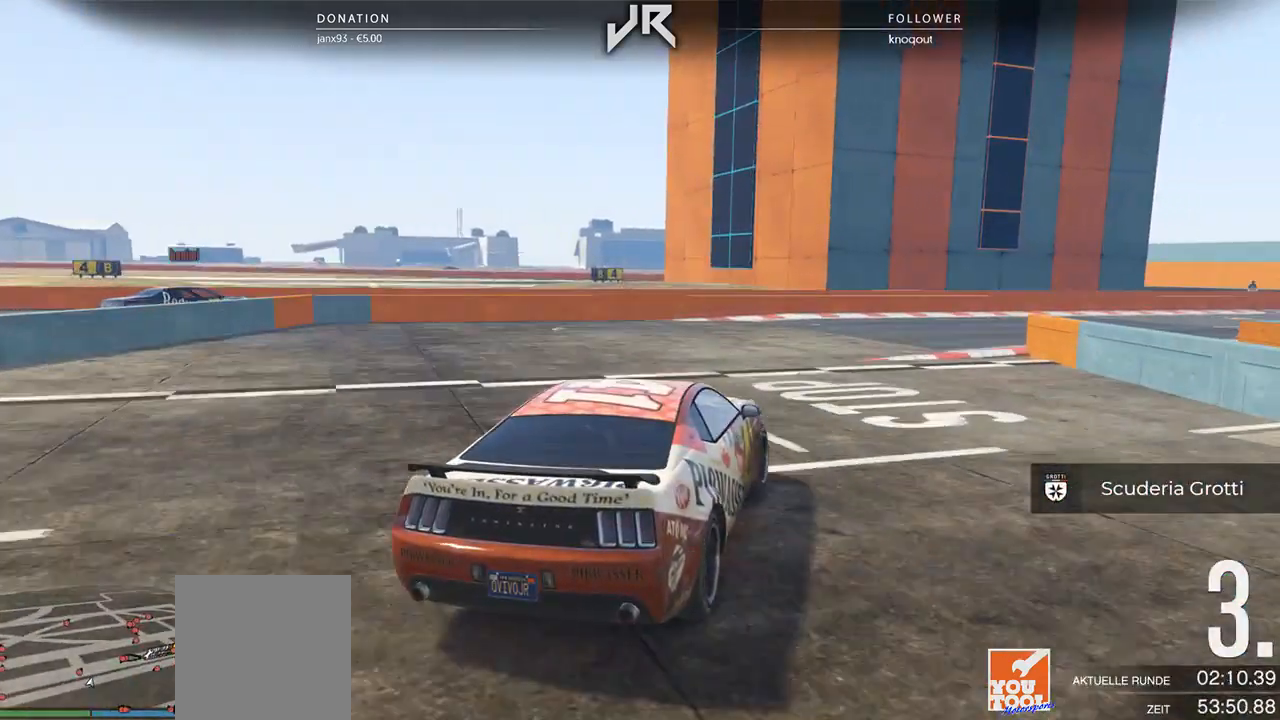
{"buttons": [], "left_stick": "right", "right_stick": "center", "events": [[21, "left_stick", "right"], [188, "left_stick", "center"], [271, "left_stick", "right"], [354, "left_stick", "center"], [500, "left_stick", "right"]]}
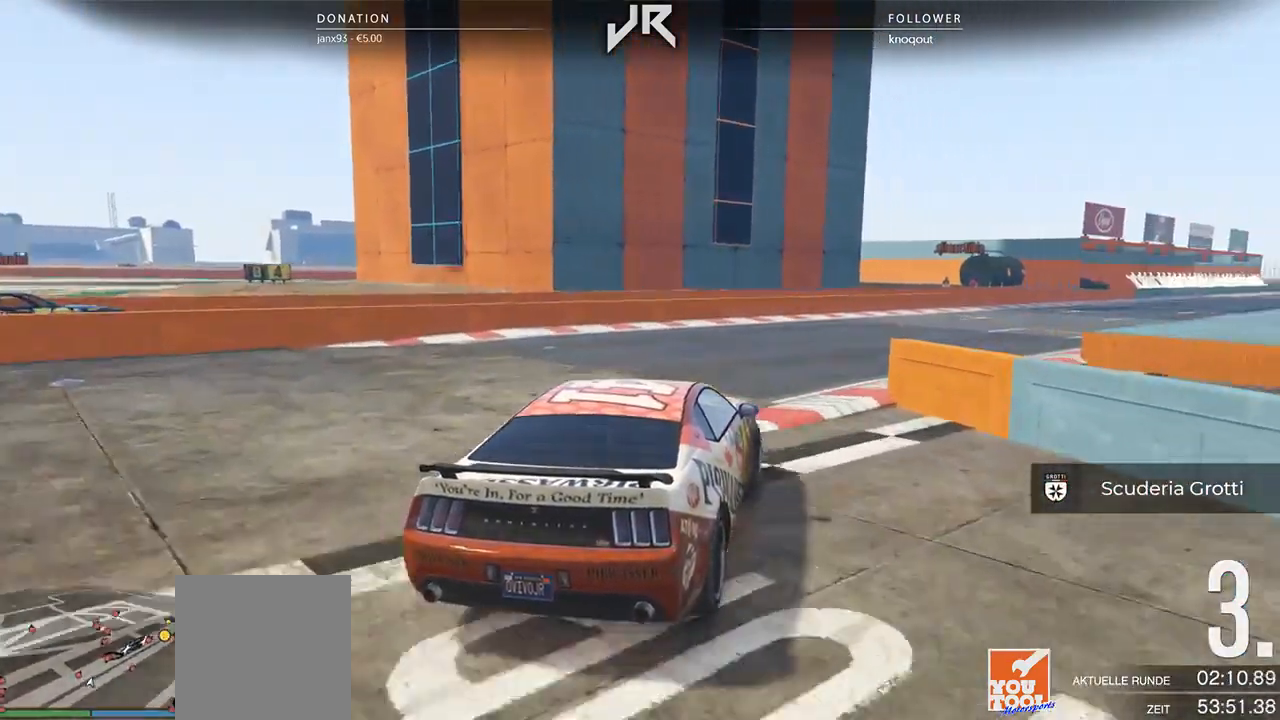
{"buttons": [], "left_stick": "center", "right_stick": "center", "events": [[104, "left_stick", "center"], [375, "left_stick", "right"], [479, "left_stick", "center"]]}
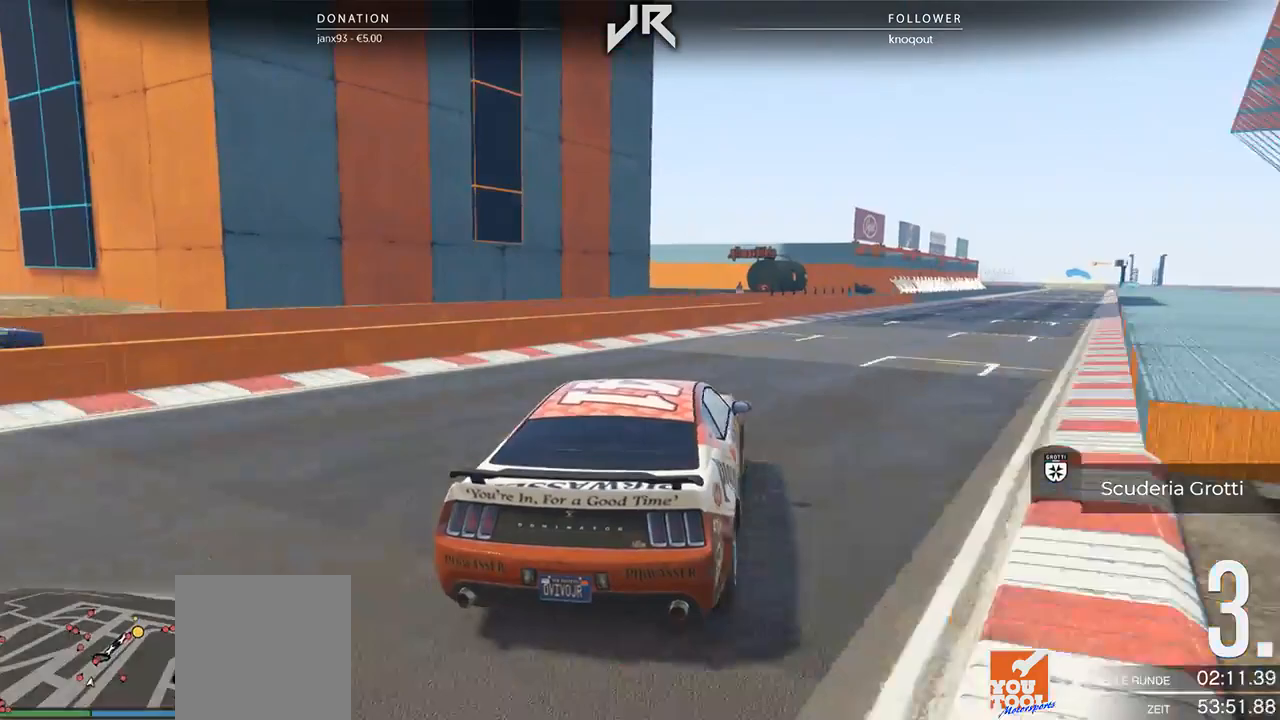
{"buttons": [], "left_stick": "right", "right_stick": "center", "events": [[292, "left_stick", "up-right"], [375, "left_stick", "center"], [500, "left_stick", "right"]]}
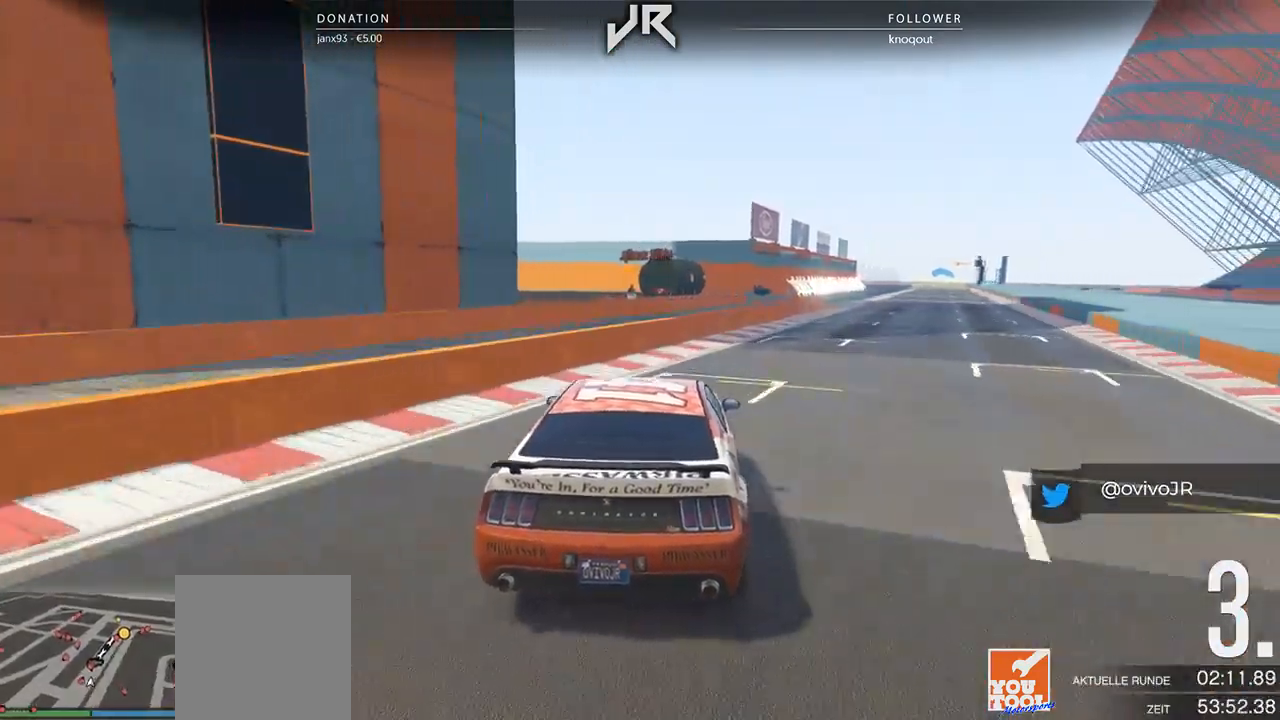
{"buttons": [], "left_stick": "center", "right_stick": "center", "events": [[104, "left_stick", "center"], [229, "left_stick", "right"], [354, "left_stick", "center"]]}
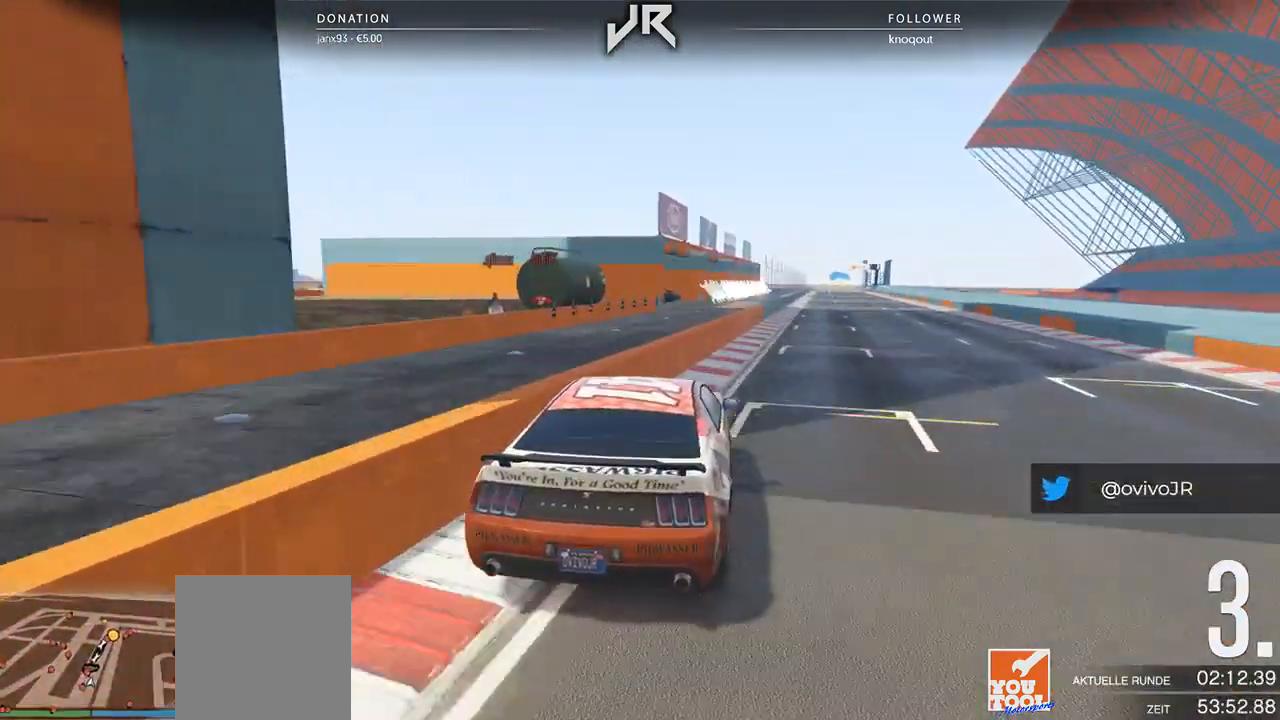
{"buttons": [], "left_stick": "center", "right_stick": "center", "events": [[125, "left_stick", "right"], [188, "left_stick", "center"]]}
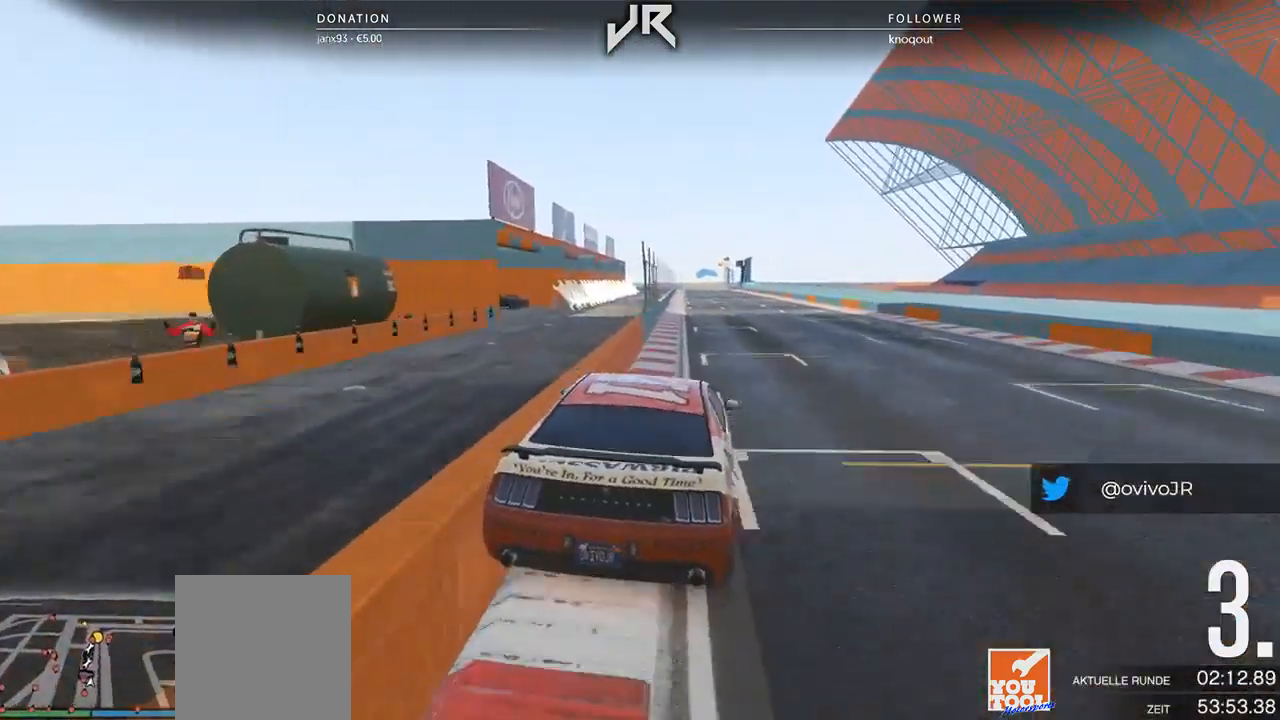
{"buttons": [], "left_stick": "left", "right_stick": "center", "events": [[417, "left_stick", "left"]]}
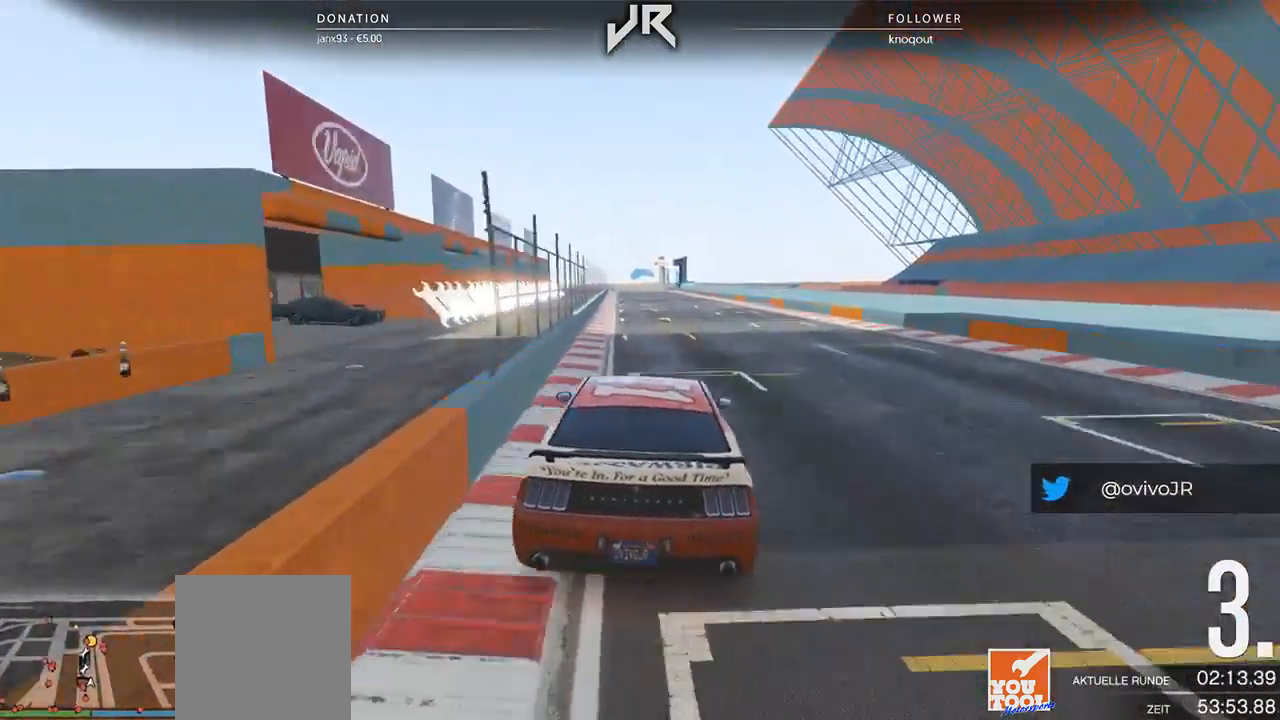
{"buttons": [], "left_stick": "center", "right_stick": "center", "events": [[83, "left_stick", "center"], [354, "left_stick", "right"], [479, "left_stick", "center"]]}
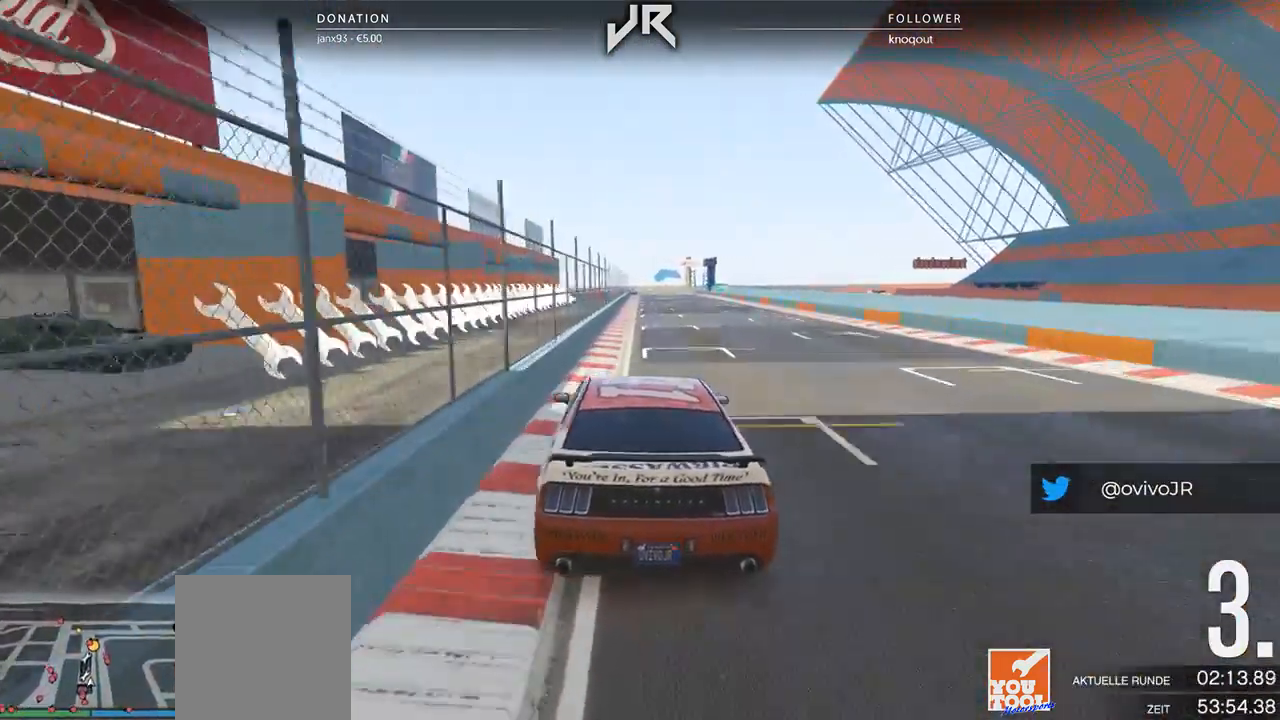
{"buttons": [], "left_stick": "center", "right_stick": "center", "events": [[208, "left_stick", "down-left"], [375, "left_stick", "center"]]}
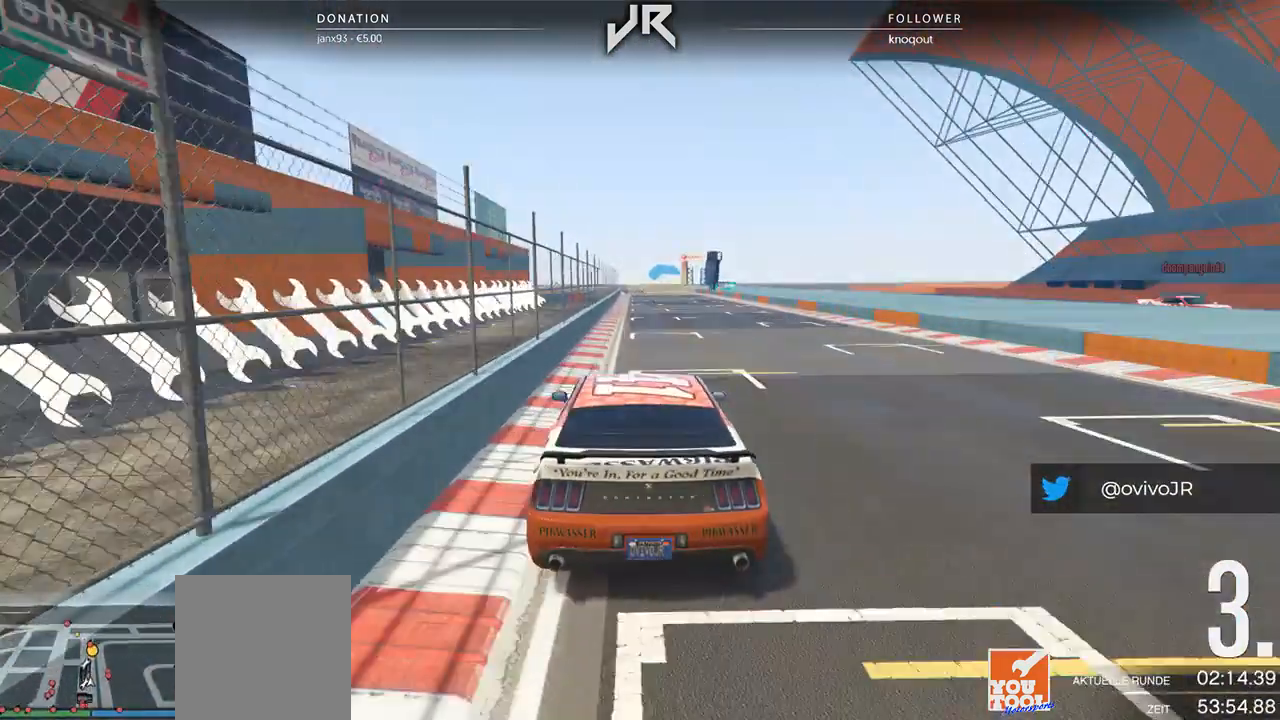
{"buttons": [], "left_stick": "right", "right_stick": "center", "events": [[167, "left_stick", "right"], [333, "left_stick", "center"], [479, "left_stick", "right"]]}
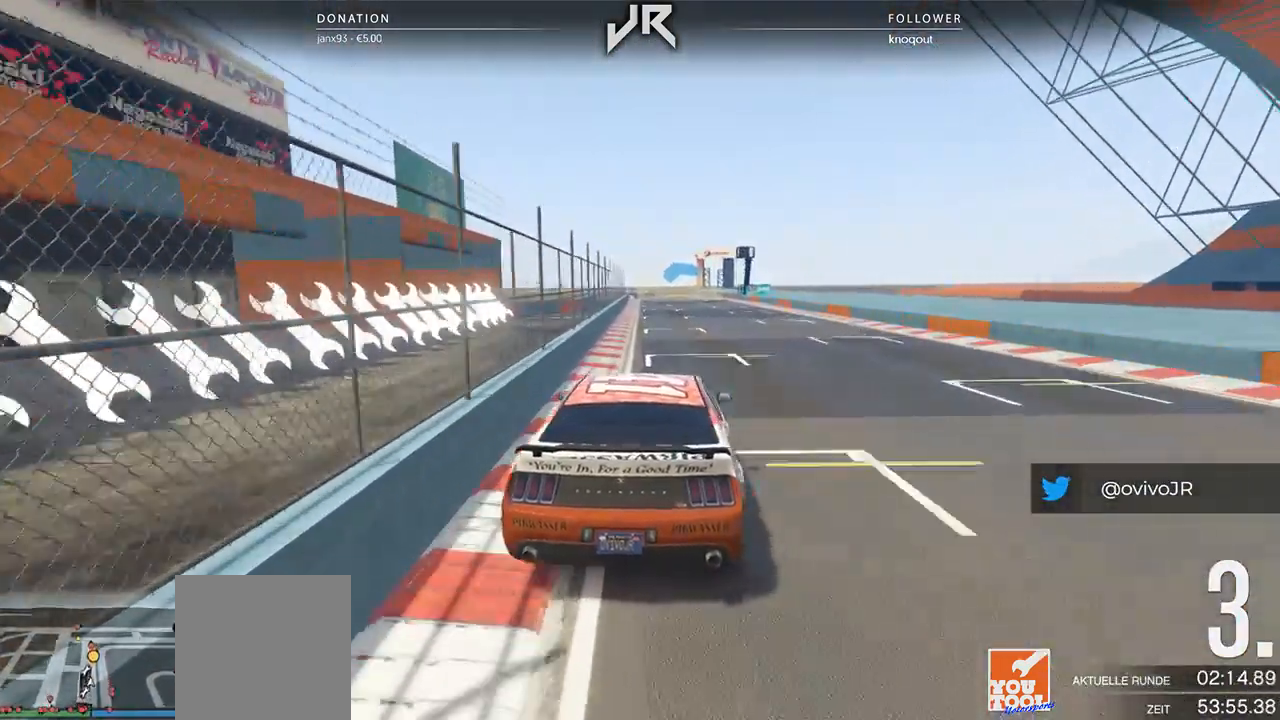
{"buttons": [], "left_stick": "center", "right_stick": "center", "events": [[62, "left_stick", "center"]]}
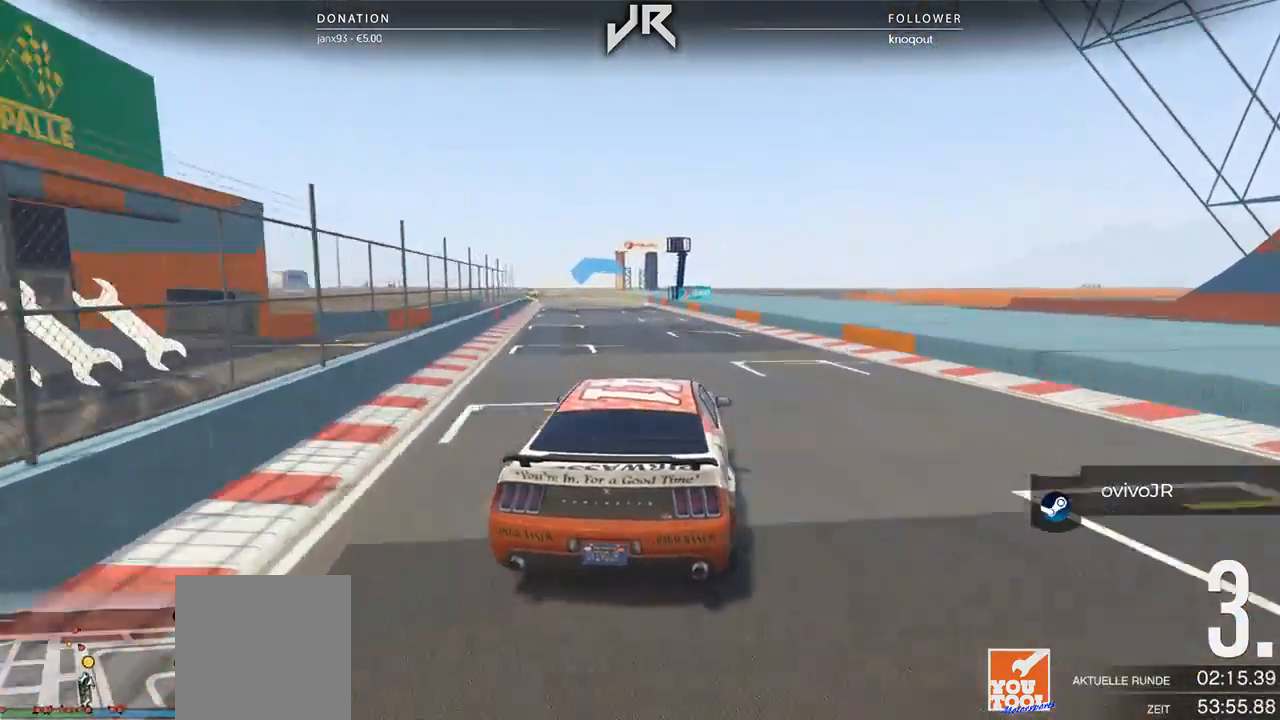
{"buttons": [], "left_stick": "center", "right_stick": "center", "events": [[188, "left_stick", "left"], [333, "left_stick", "center"]]}
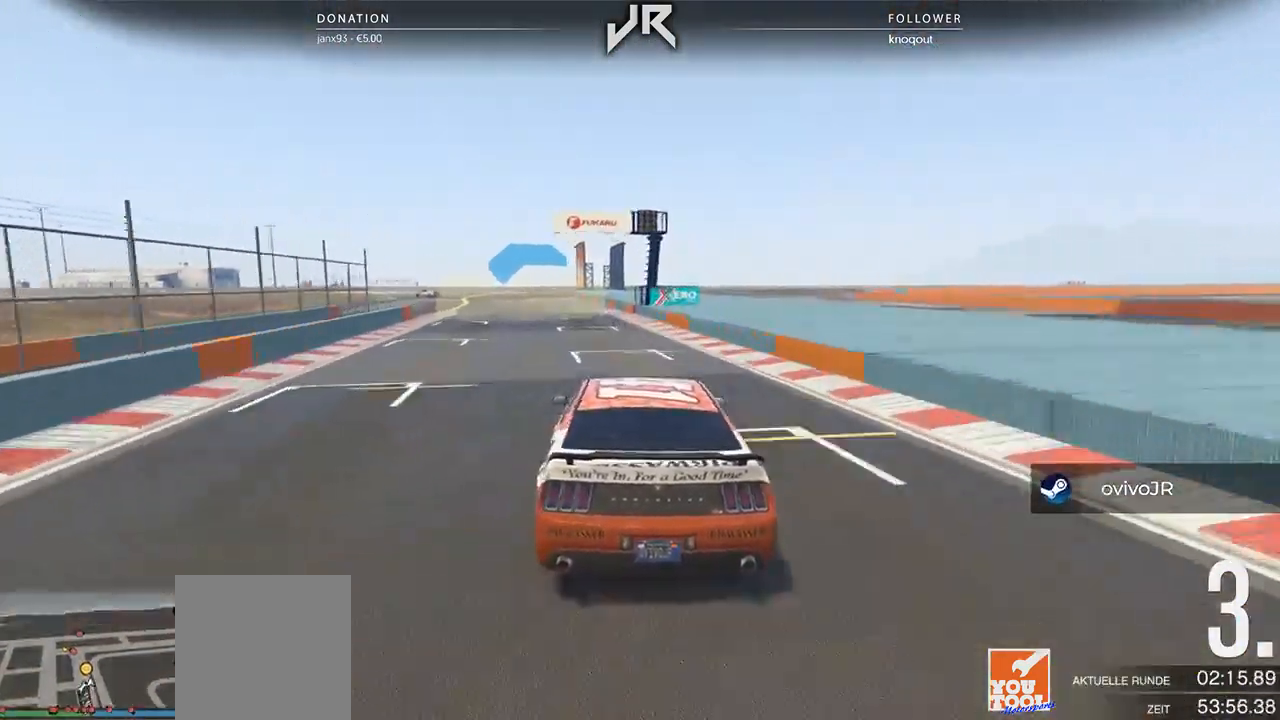
{"buttons": [], "left_stick": "center", "right_stick": "center", "events": [[396, "left_stick", "left"], [458, "left_stick", "center"]]}
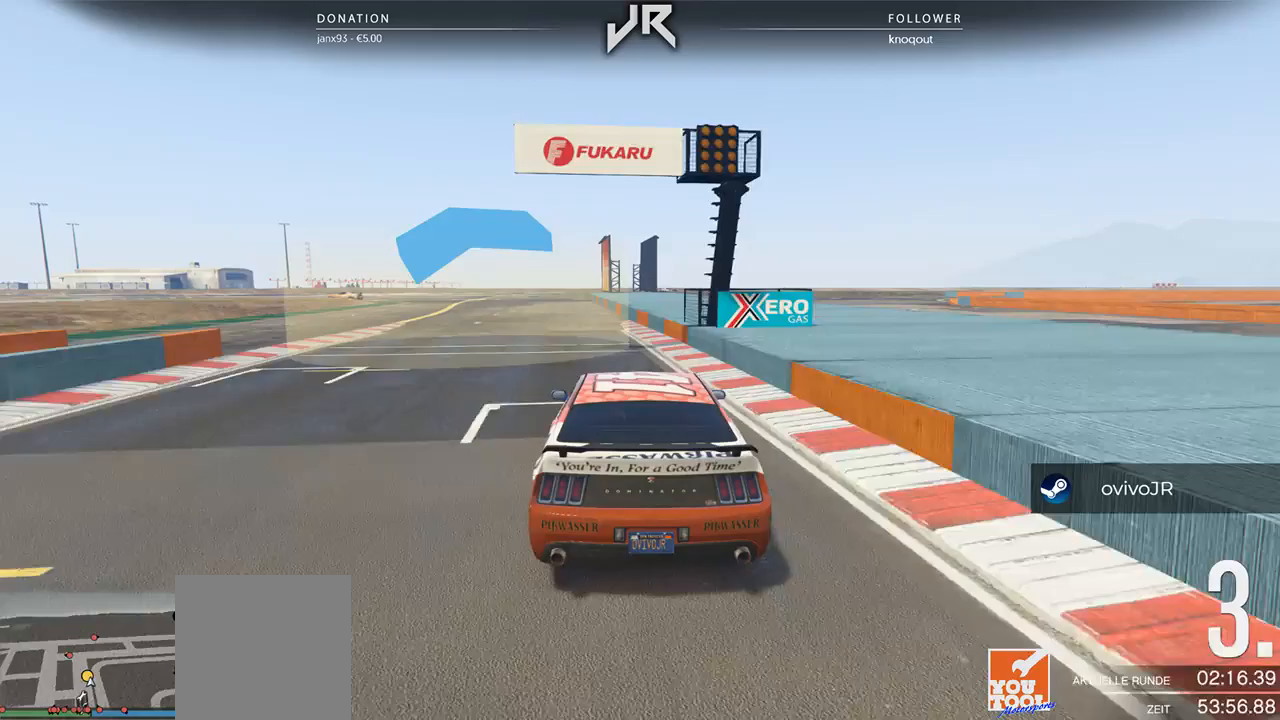
{"buttons": [], "left_stick": "center", "right_stick": "center", "events": [[271, "left_stick", "left"], [375, "left_stick", "center"]]}
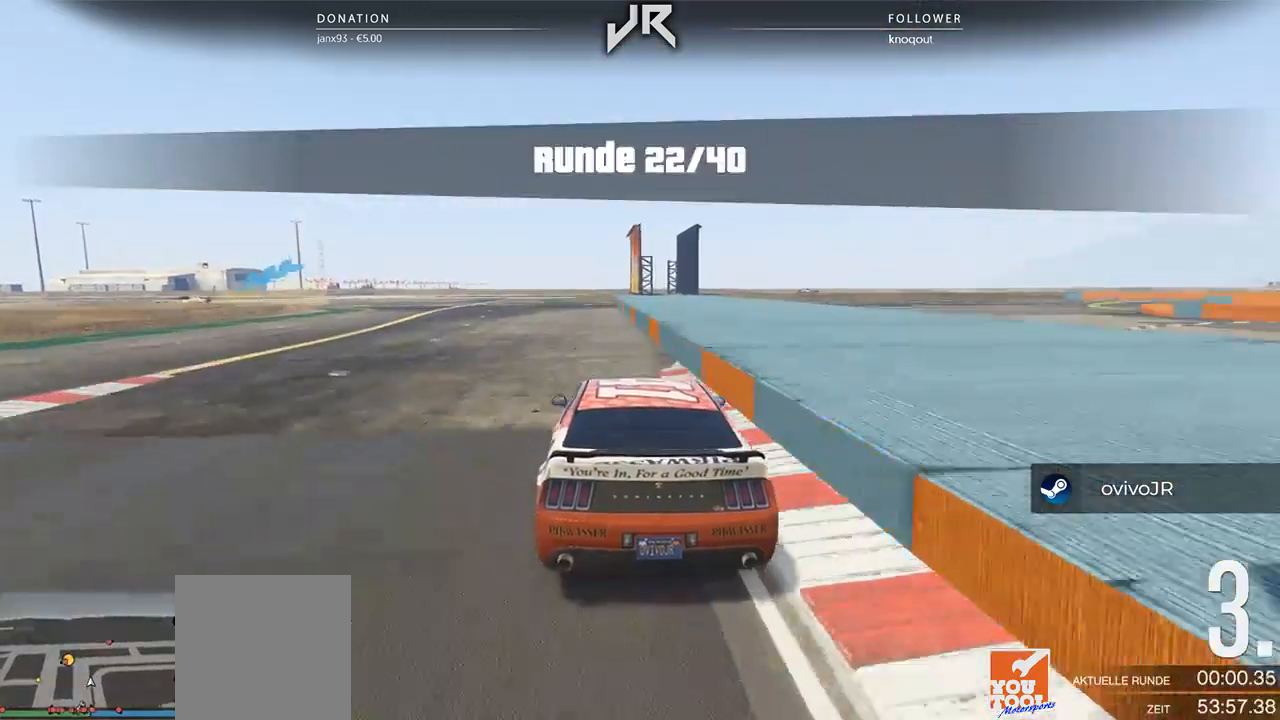
{"buttons": ["L2"], "left_stick": "left", "right_stick": "center", "events": [[42, "left_stick", "down-left"], [146, "left_stick", "center"], [250, "left_stick", "down-left"], [375, "left_stick", "center"], [479, "L2", "down"], [479, "left_stick", "left"]]}
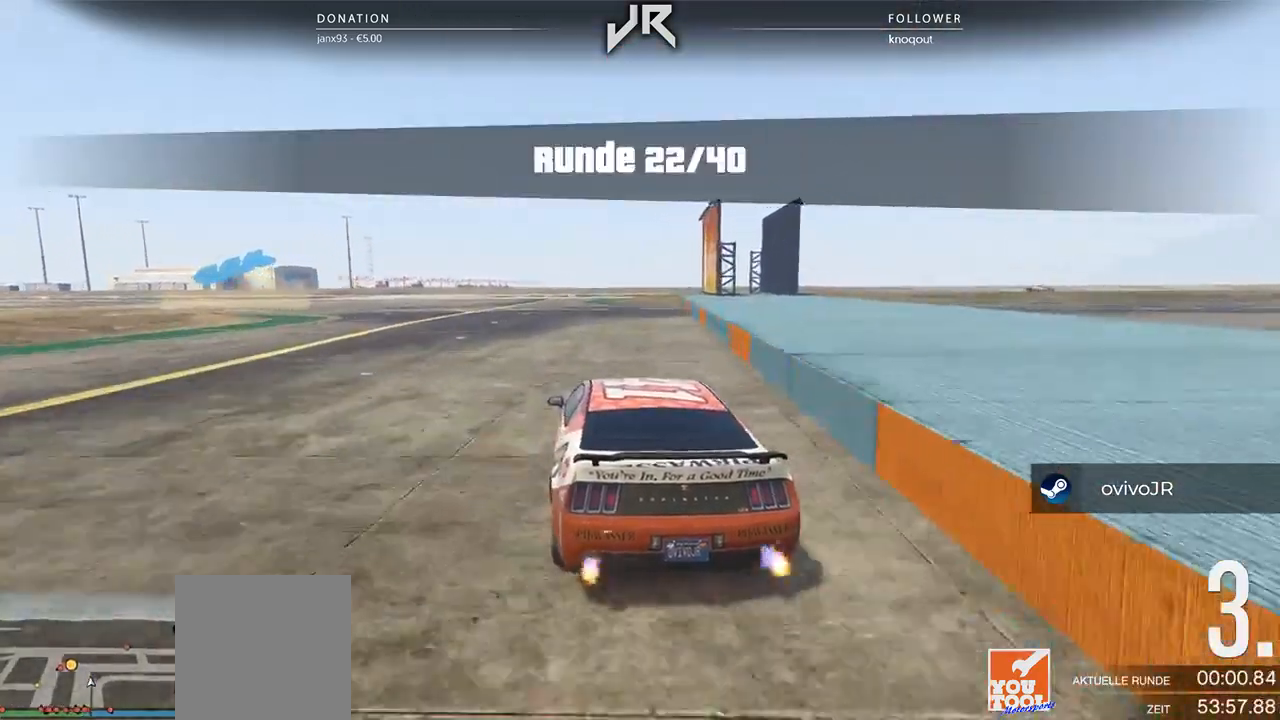
{"buttons": ["L2"], "left_stick": "left", "right_stick": "center", "events": [[21, "left_stick", "down-left"], [146, "left_stick", "center"], [250, "left_stick", "left"], [375, "left_stick", "center"], [479, "left_stick", "left"]]}
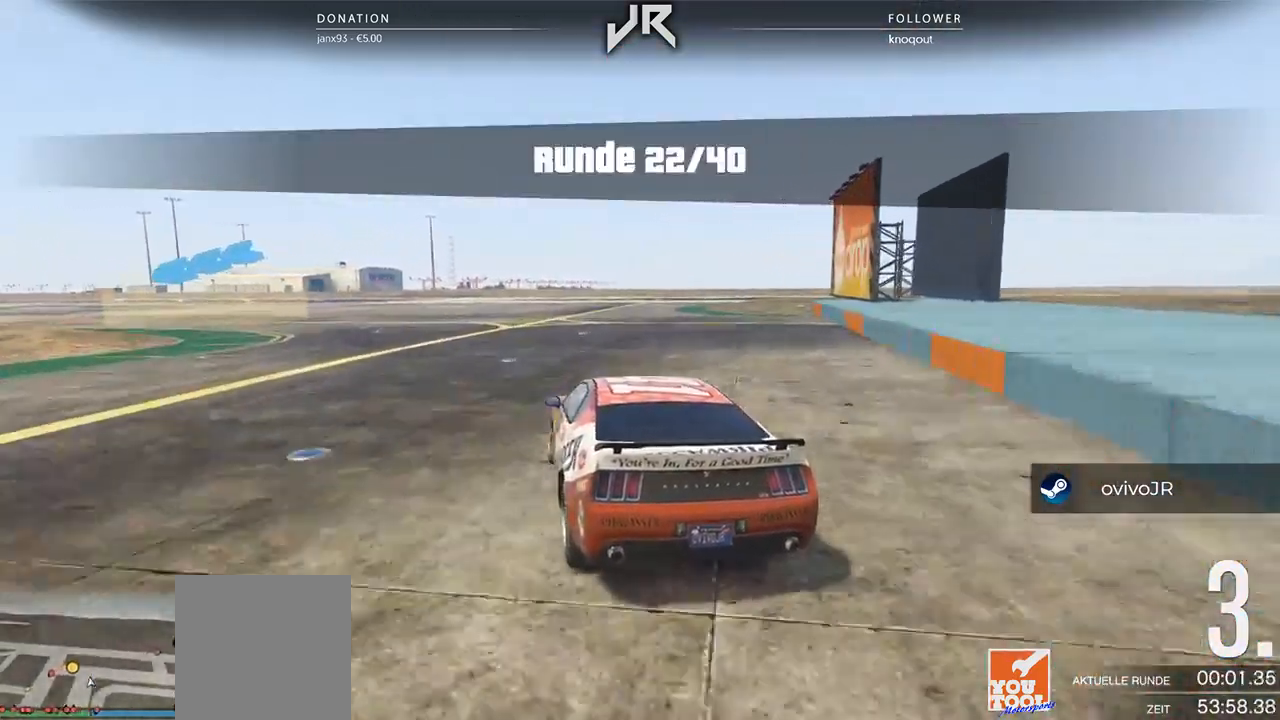
{"buttons": [], "left_stick": "left", "right_stick": "center", "events": [[229, "L2", "up"], [396, "L2", "down"], [458, "L2", "up"]]}
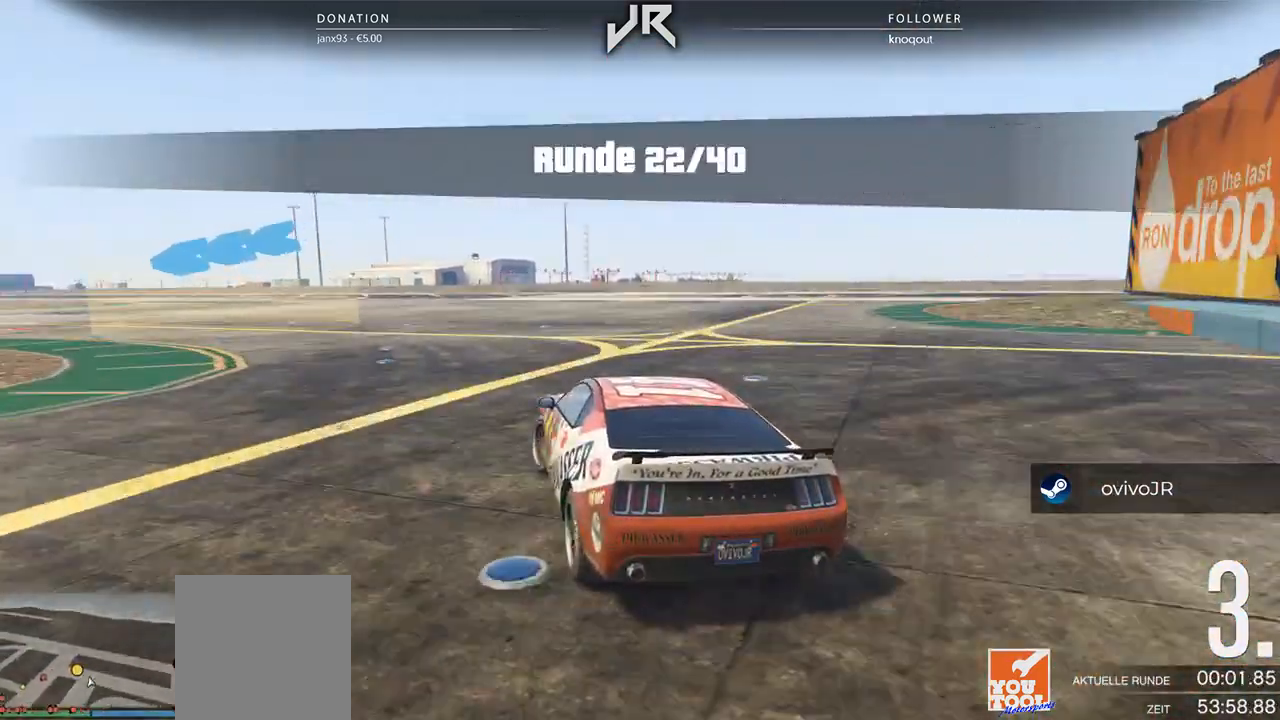
{"buttons": [], "left_stick": "left", "right_stick": "center", "events": [[271, "left_stick", "center"], [333, "left_stick", "left"]]}
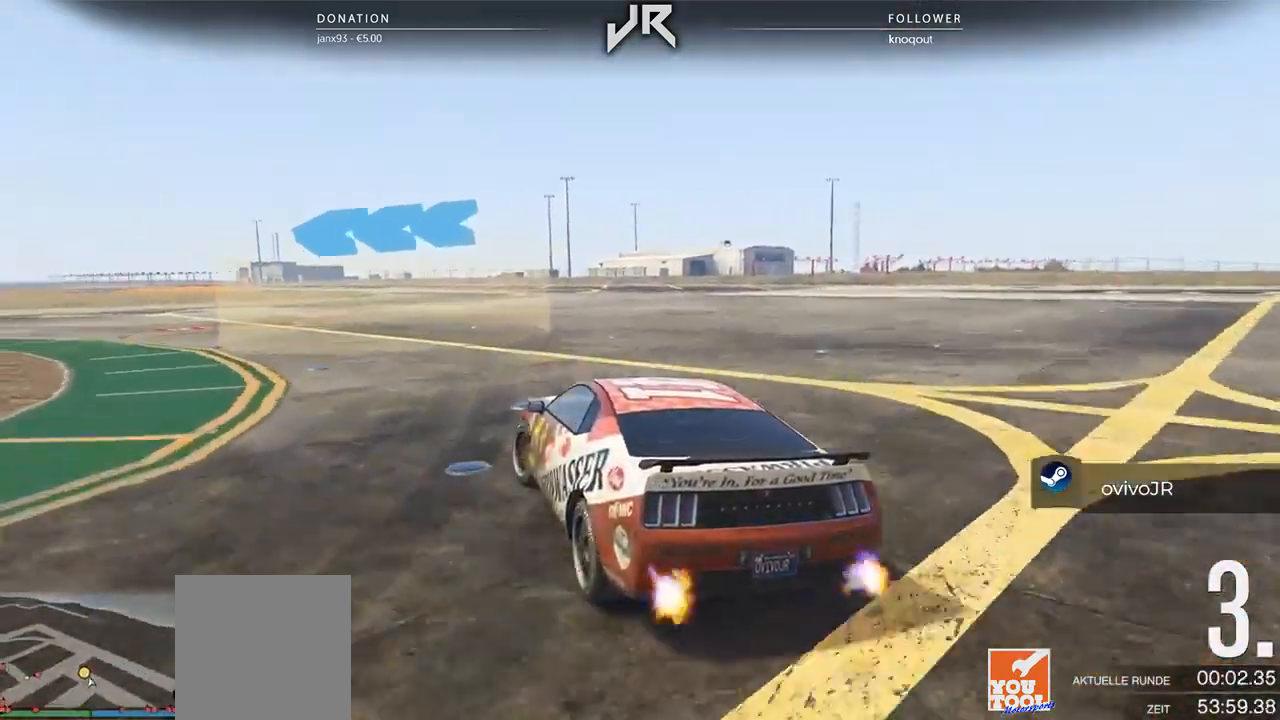
{"buttons": [], "left_stick": "left", "right_stick": "center", "events": [[62, "left_stick", "center"], [167, "left_stick", "down-left"], [333, "left_stick", "center"], [458, "left_stick", "left"]]}
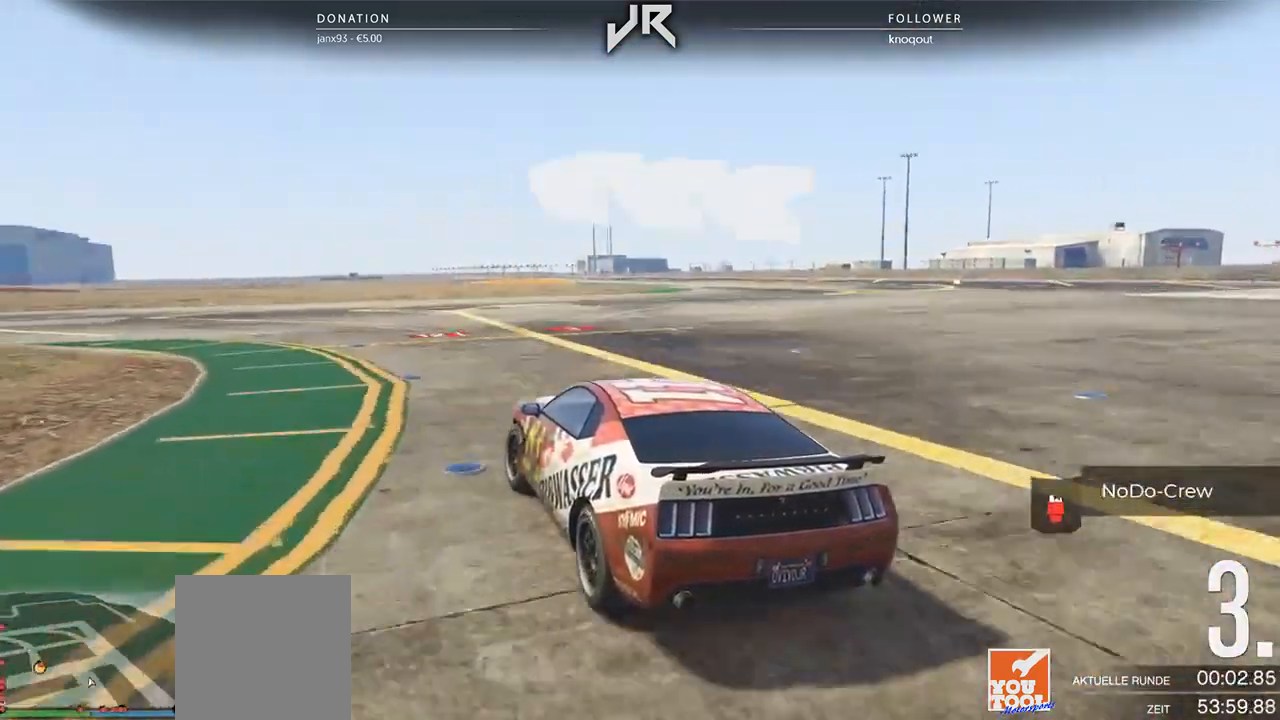
{"buttons": [], "left_stick": "center", "right_stick": "center", "events": [[188, "left_stick", "center"], [292, "left_stick", "left"], [458, "left_stick", "center"]]}
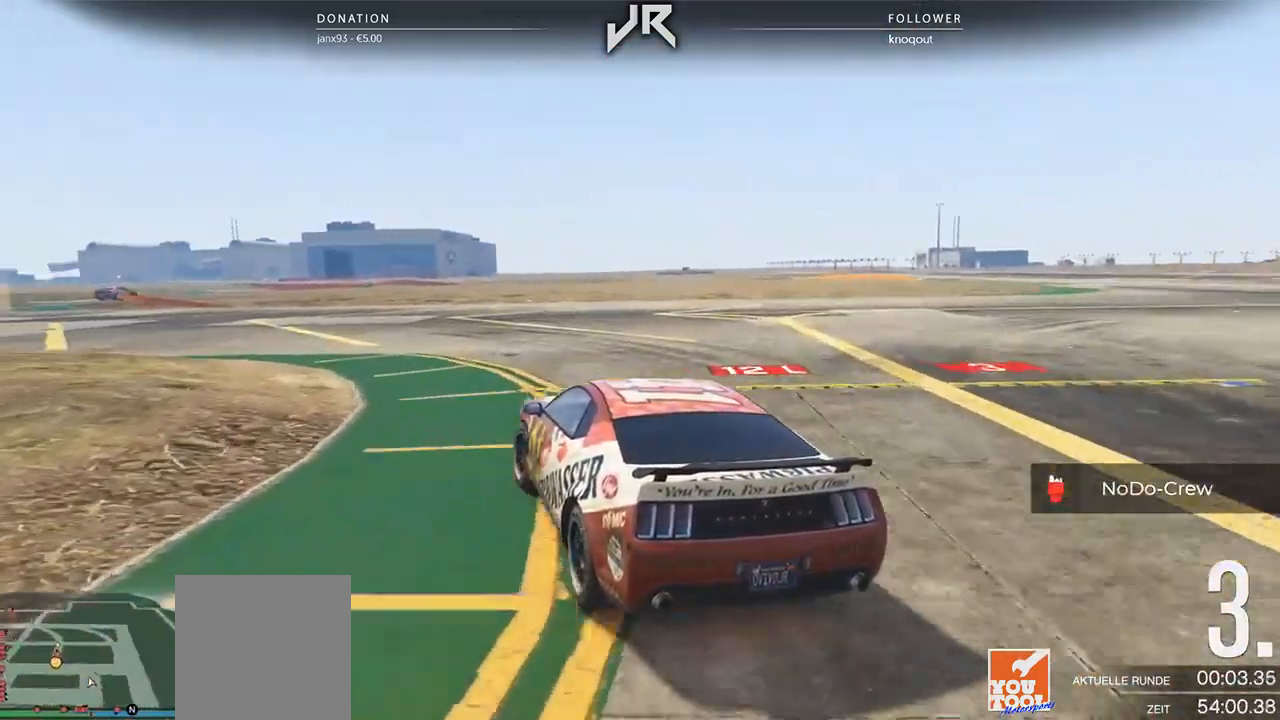
{"buttons": [], "left_stick": "left", "right_stick": "center", "events": [[42, "left_stick", "left"], [271, "left_stick", "center"], [375, "left_stick", "left"]]}
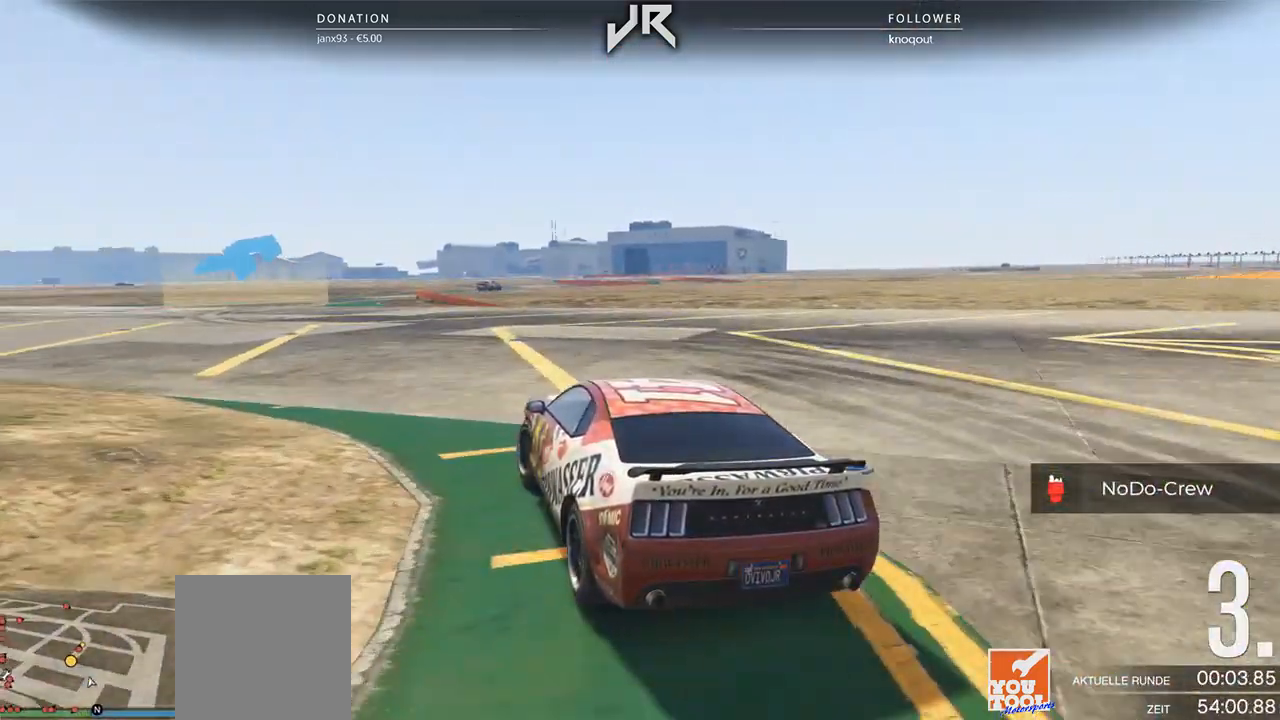
{"buttons": [], "left_stick": "center", "right_stick": "center", "events": [[21, "left_stick", "center"], [104, "left_stick", "down-left"], [208, "left_stick", "center"], [354, "left_stick", "down-left"], [417, "left_stick", "center"]]}
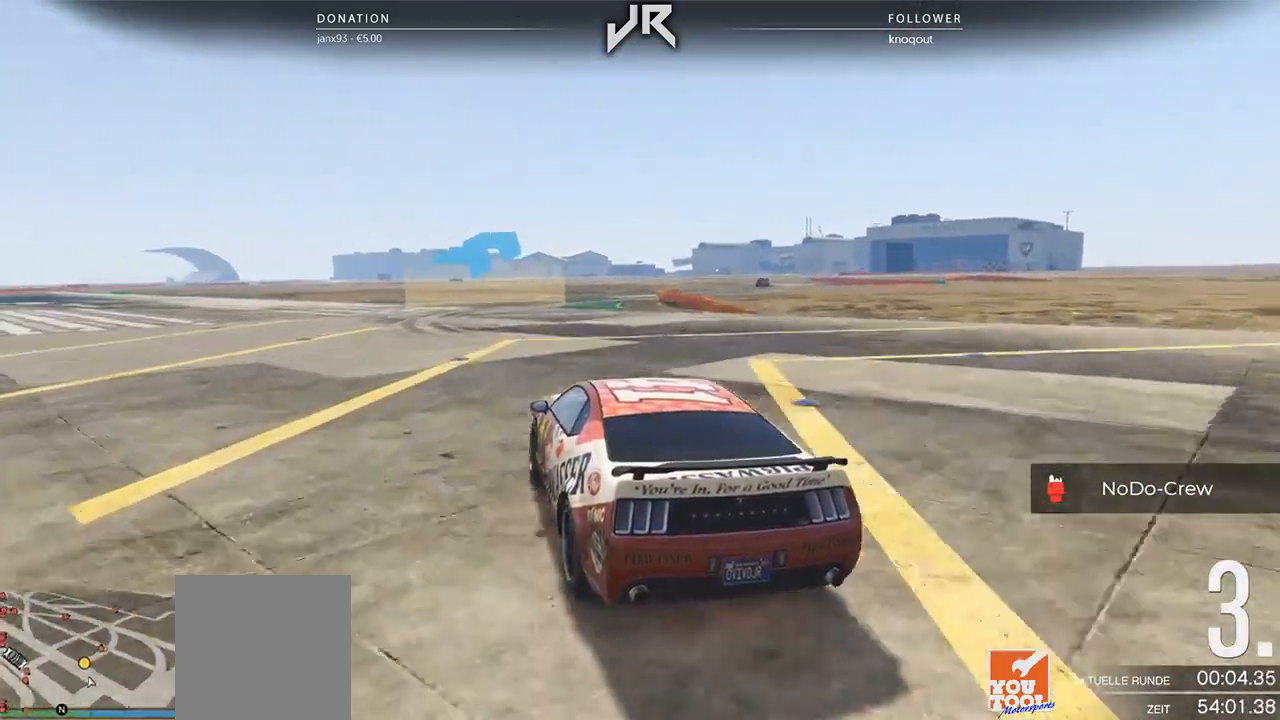
{"buttons": [], "left_stick": "right", "right_stick": "center", "events": [[229, "left_stick", "right"], [354, "left_stick", "center"], [500, "left_stick", "right"]]}